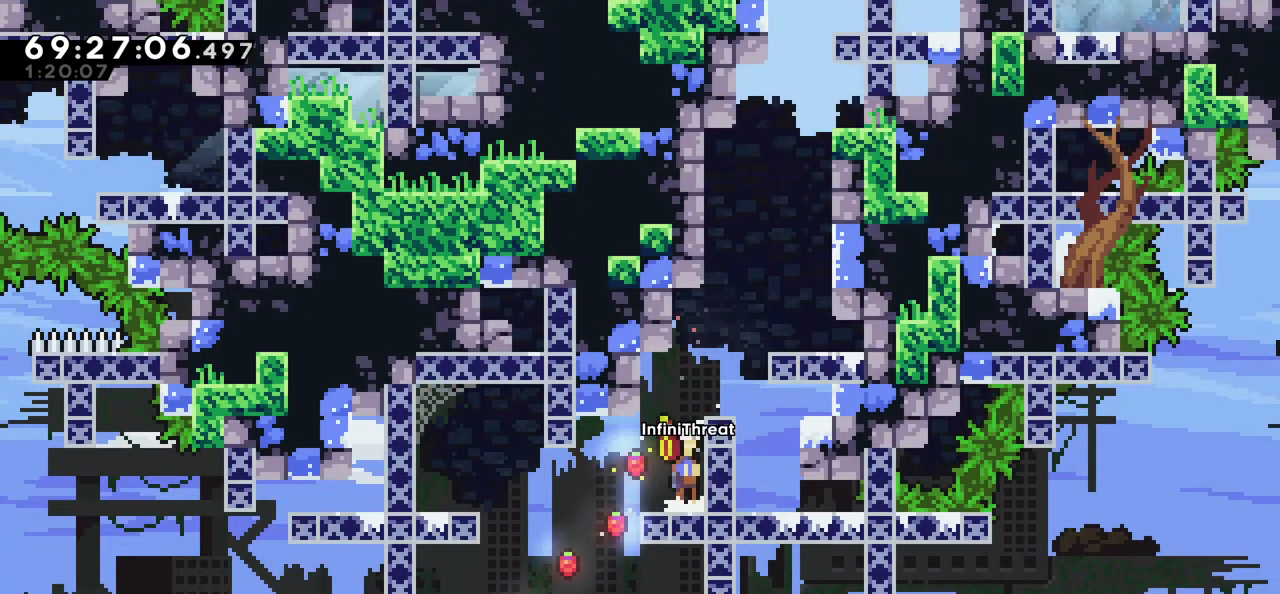
Gameplay with keyboard; each line is a JSON object with the keys held at the frame after it. "events" lists presses ("down") and releases ("up") of "dash", "demo", "down", "grab", "jump", "left", "right" and "up" between this image and that frame as [ms after this image, input, new state], when the widget could be followed in between. No other keys are recorded. Mouse input is not recorded. Key names are as the overlay labels them; some are game actions (e.g. jump) rather than physical keys.
{"keys": [], "events": [[17, "jump", "down"], [234, "right", "down"], [334, "jump", "up"], [384, "right", "up"]]}
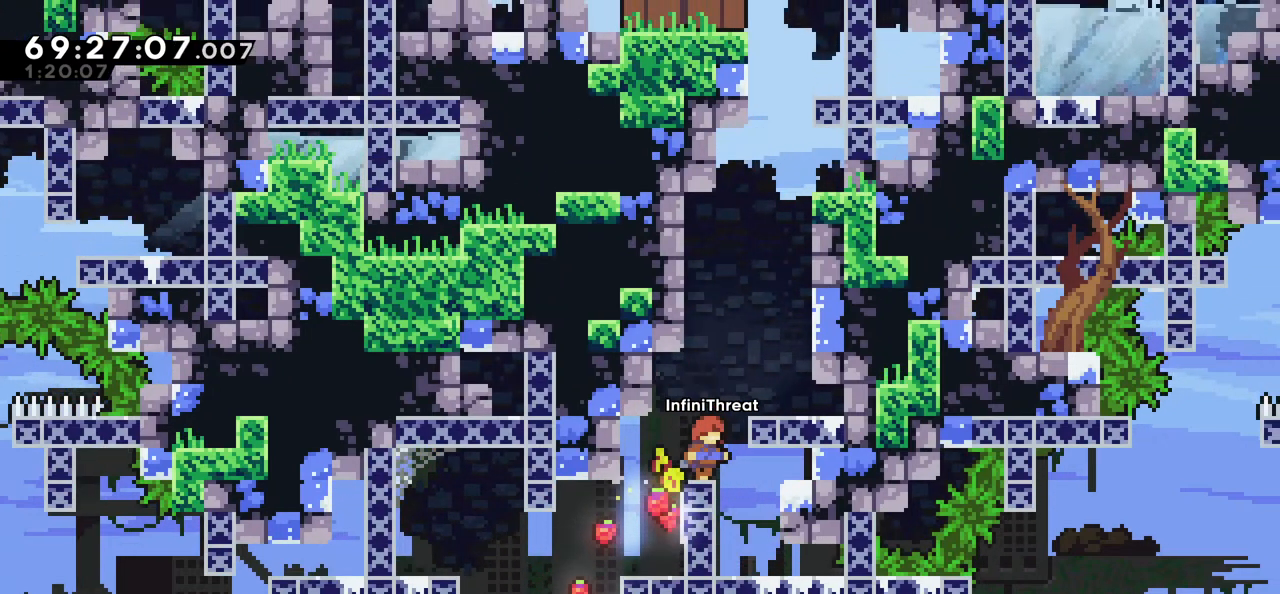
{"keys": ["dash", "up"], "events": [[67, "jump", "down"], [100, "right", "down"], [334, "right", "up"], [384, "dash", "down"], [384, "jump", "up"], [384, "up", "down"]]}
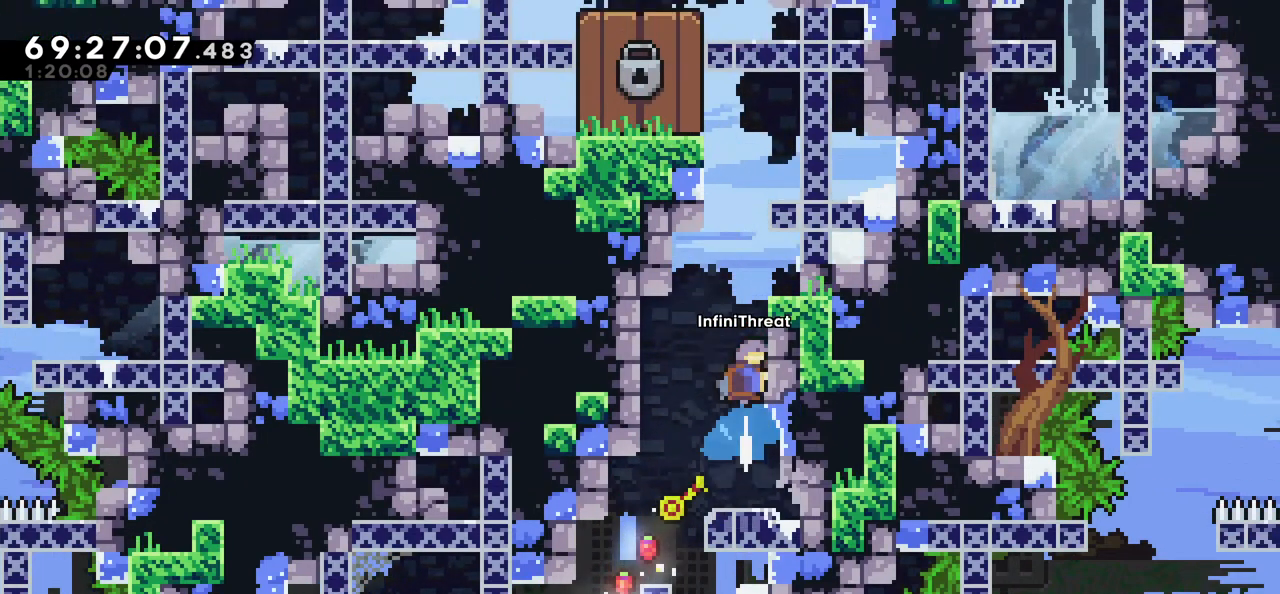
{"keys": ["grab", "right", "up"], "events": [[84, "grab", "down"], [167, "dash", "up"], [400, "right", "down"]]}
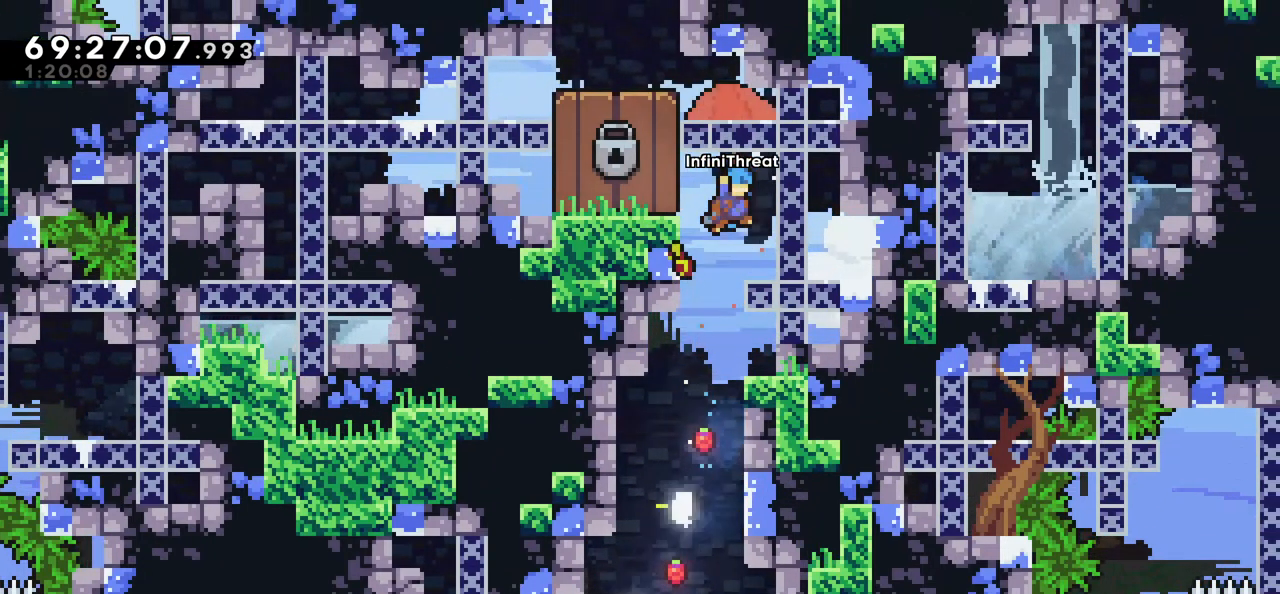
{"keys": [], "events": [[50, "grab", "up"], [184, "up", "up"], [284, "right", "up"]]}
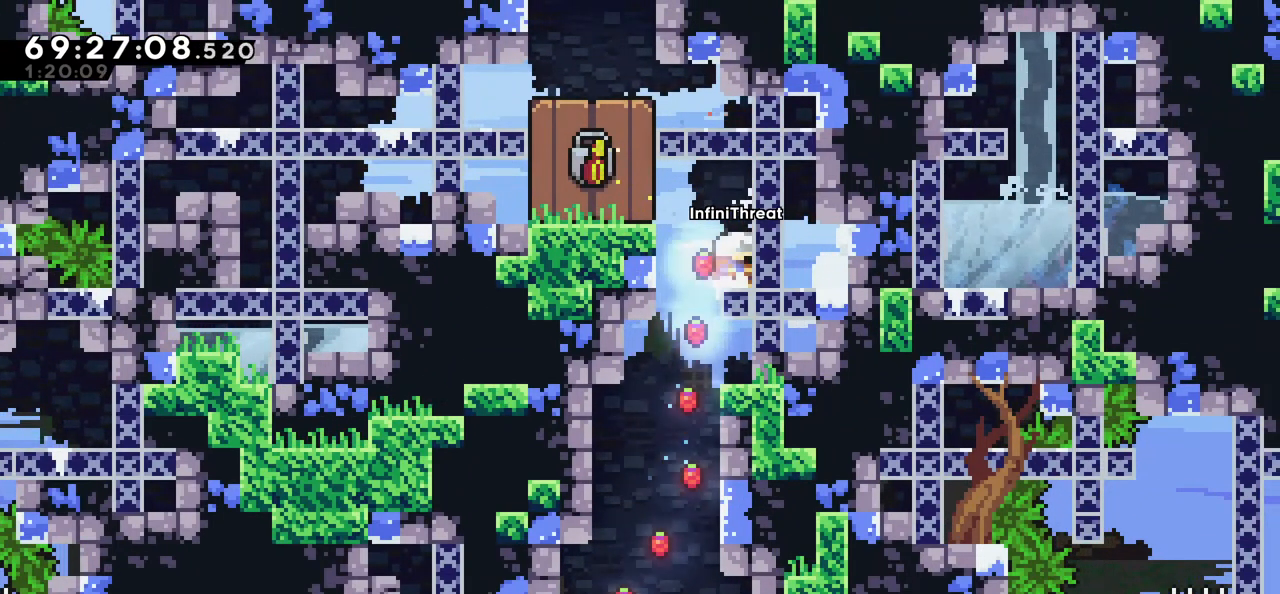
{"keys": [], "events": []}
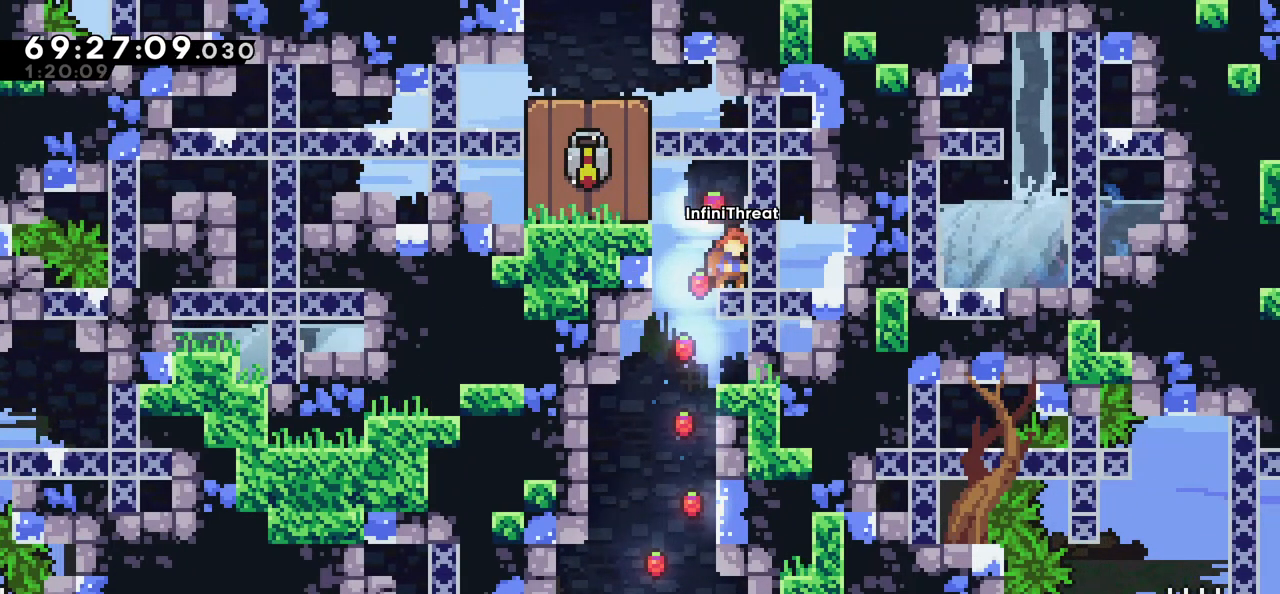
{"keys": [], "events": []}
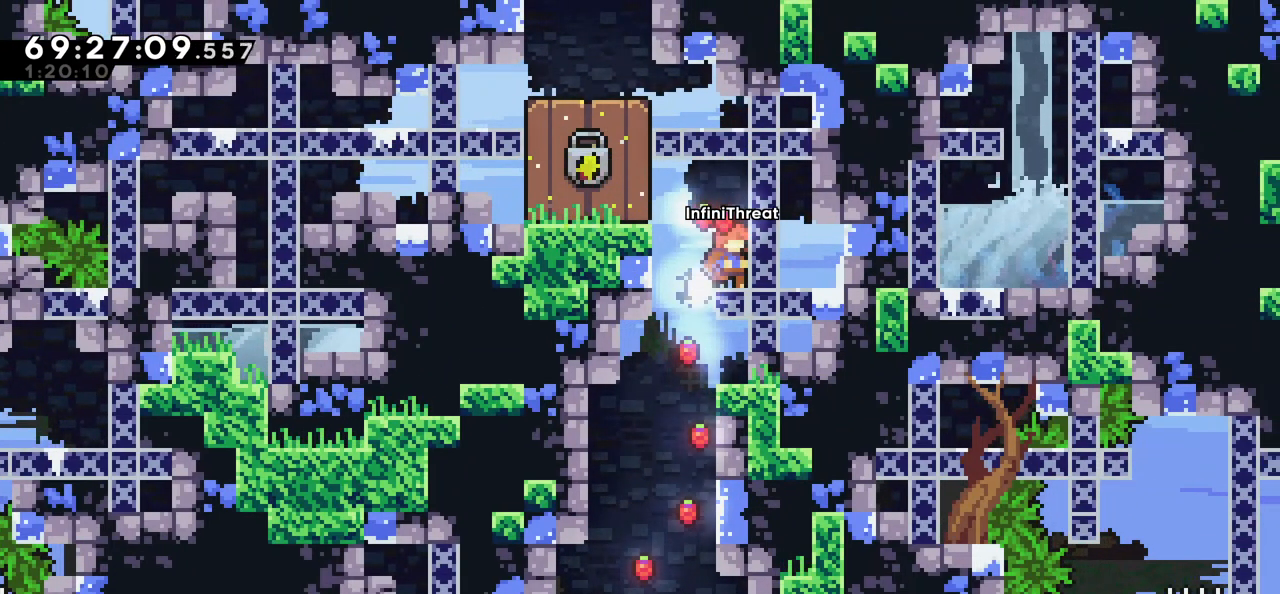
{"keys": [], "events": []}
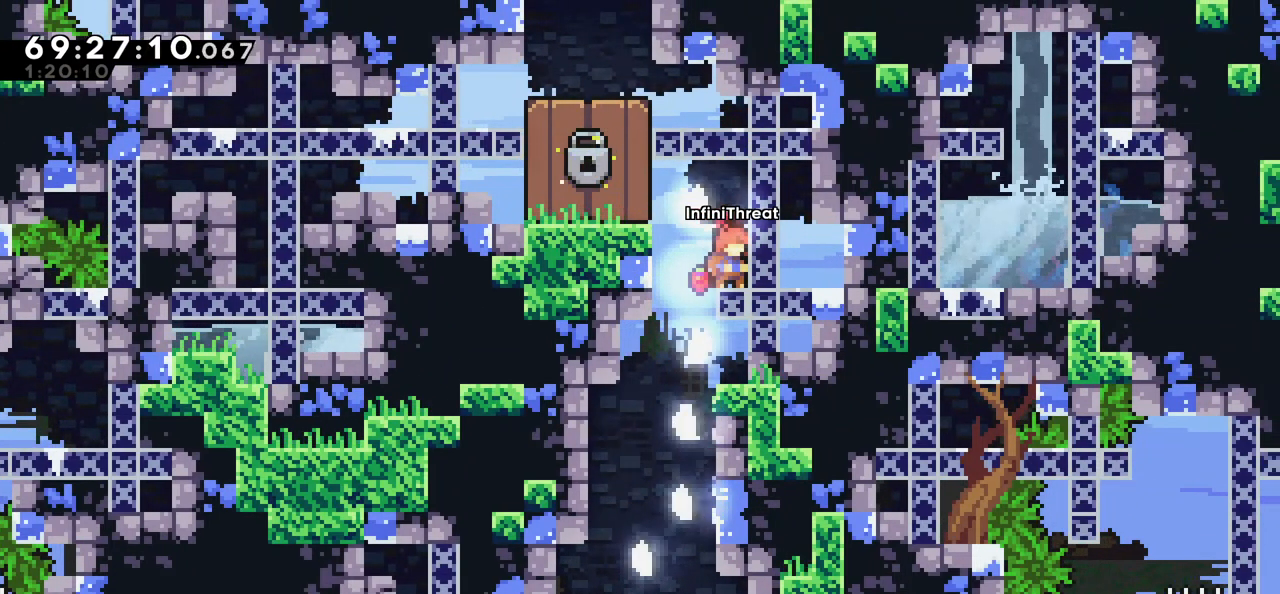
{"keys": [], "events": [[150, "jump", "down"], [150, "left", "down"], [350, "jump", "up"], [484, "left", "up"]]}
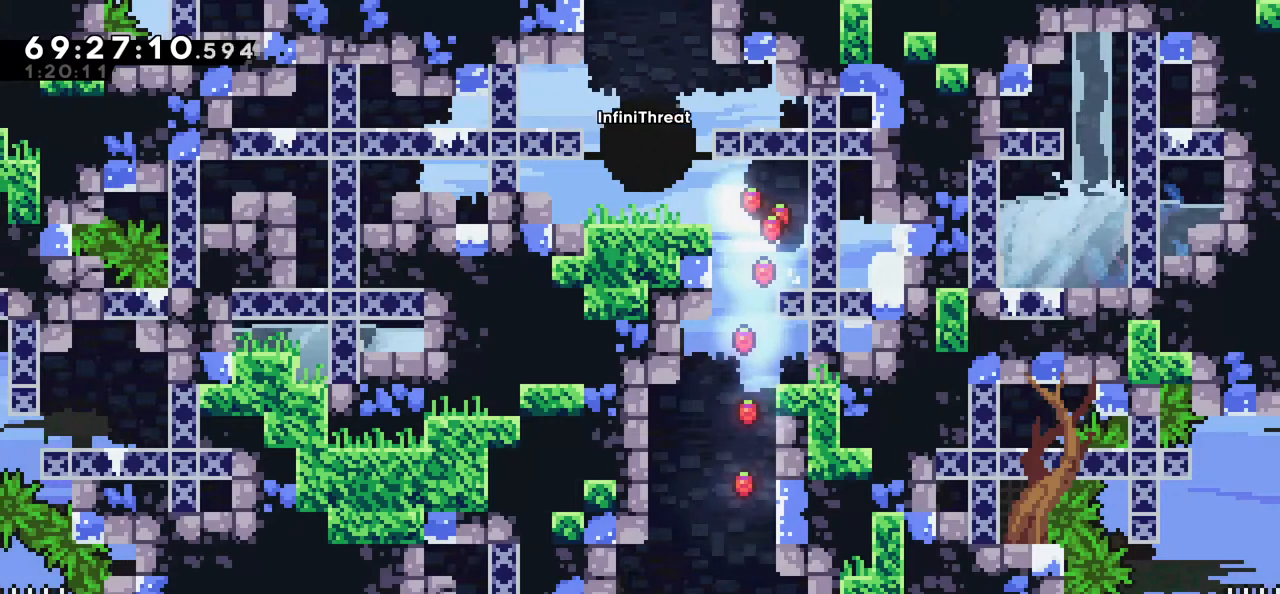
{"keys": ["grab", "up"], "events": [[67, "jump", "down"], [167, "up", "down"], [267, "dash", "down"], [317, "jump", "up"], [400, "grab", "down"], [500, "dash", "up"]]}
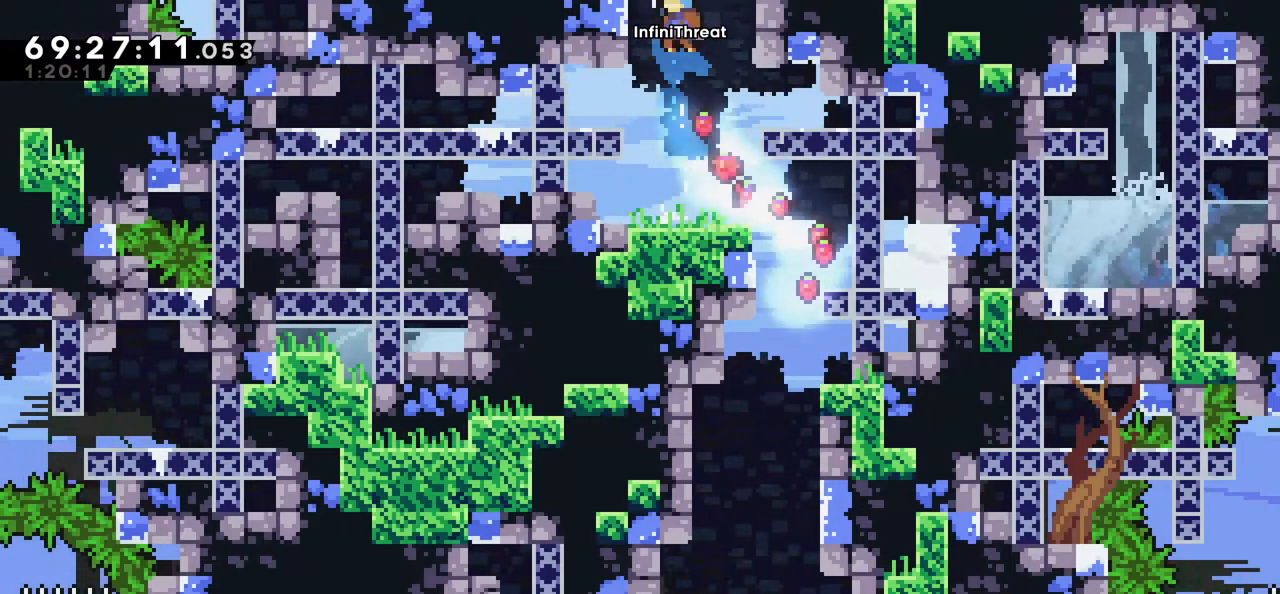
{"keys": ["grab"], "events": [[367, "up", "up"]]}
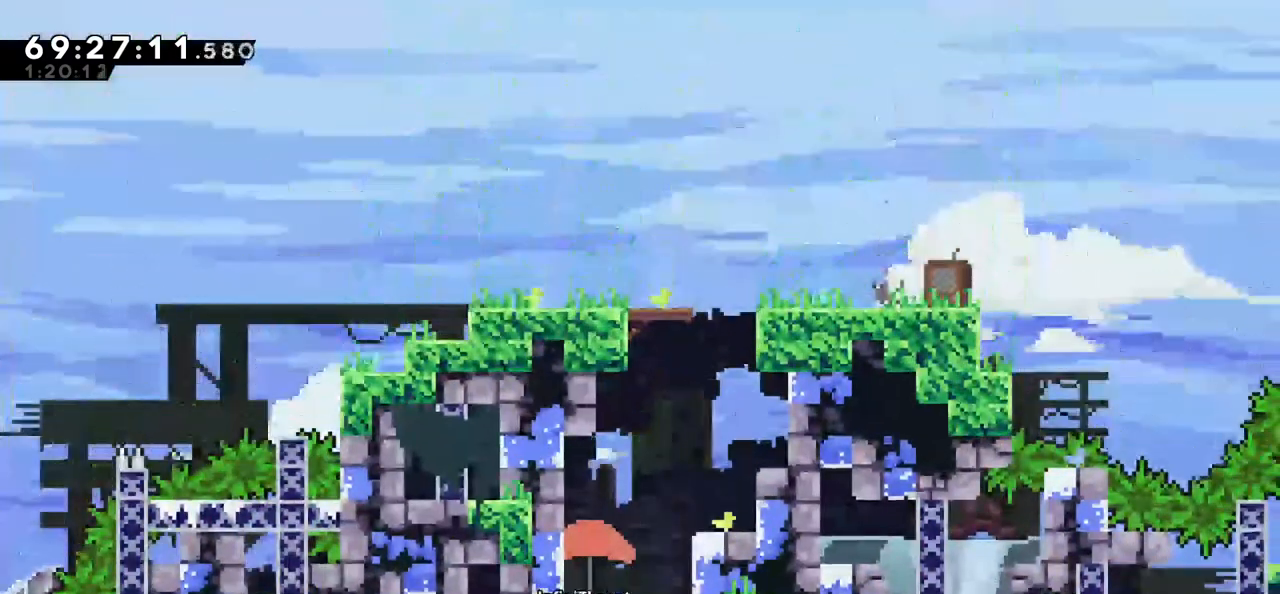
{"keys": ["right"], "events": [[200, "grab", "up"], [334, "right", "down"]]}
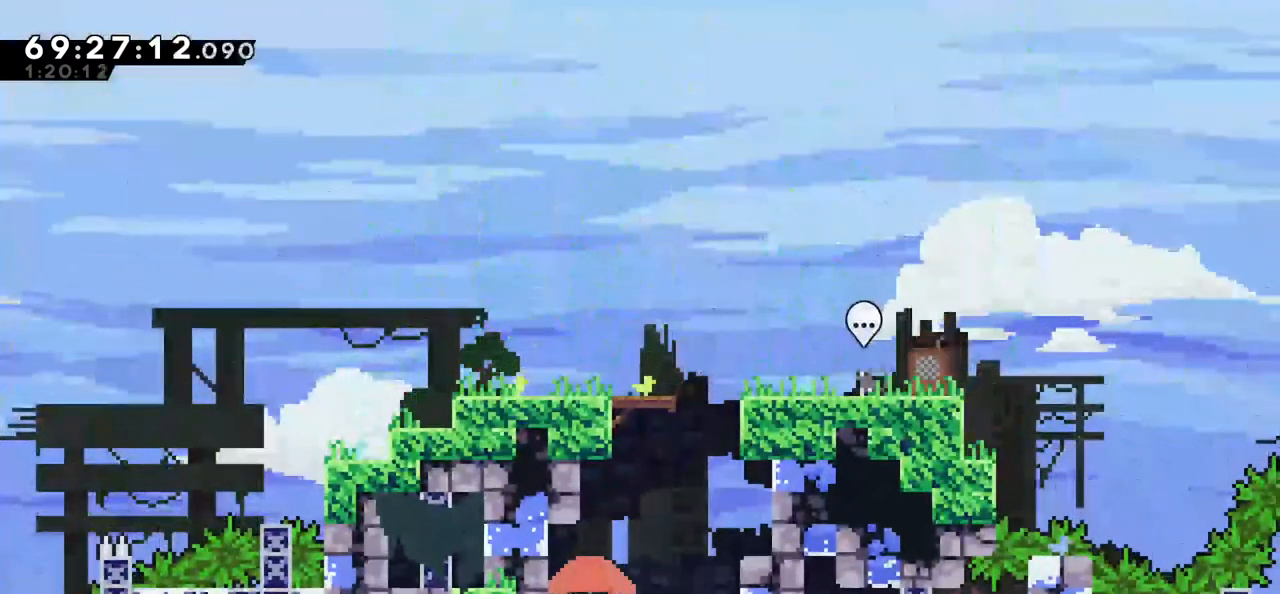
{"keys": ["right", "up"], "events": [[217, "grab", "down"], [267, "up", "down"], [500, "grab", "up"]]}
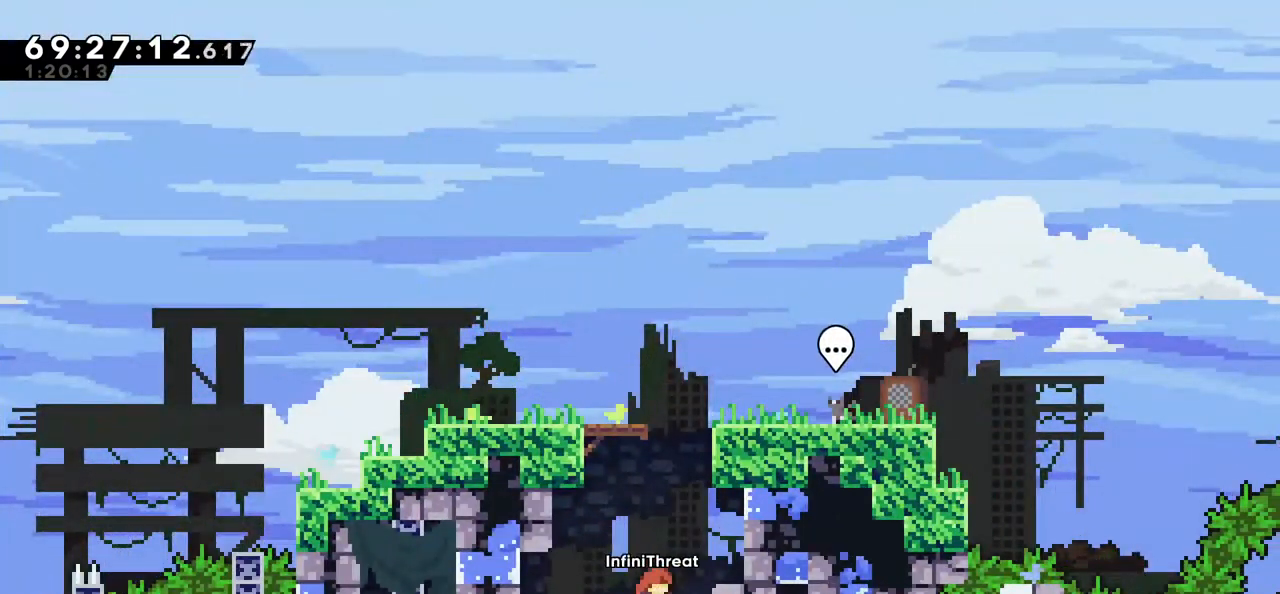
{"keys": ["jump", "up"], "events": [[84, "right", "up"], [84, "up", "up"], [334, "jump", "down"], [417, "up", "down"]]}
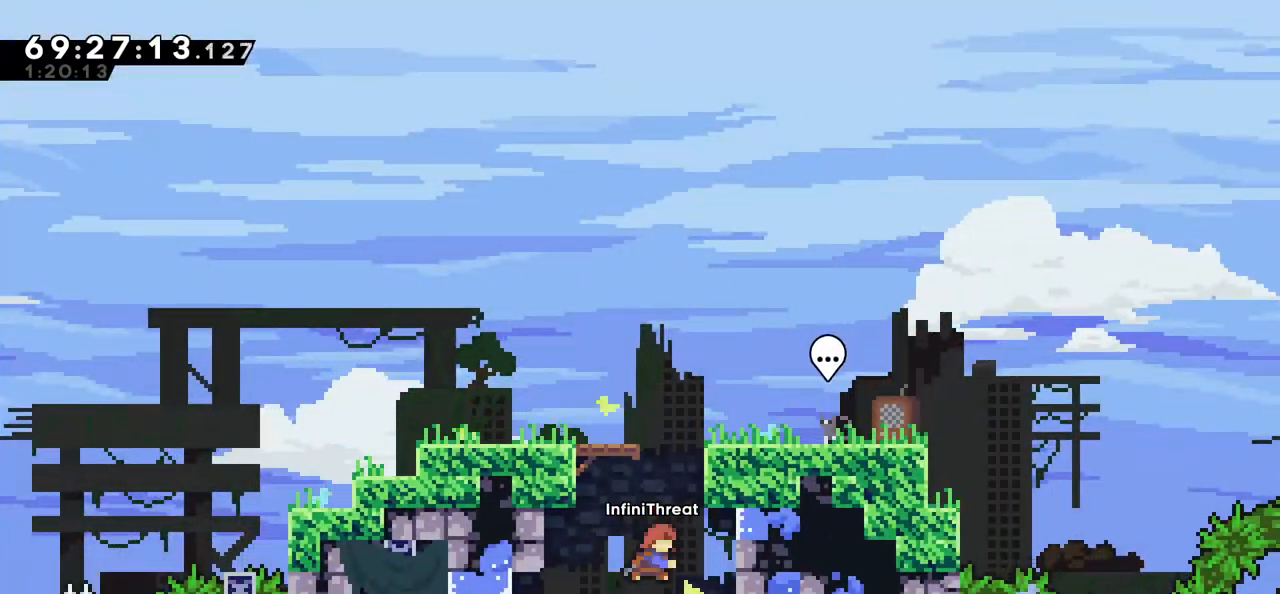
{"keys": ["right"], "events": [[17, "dash", "down"], [67, "jump", "up"], [334, "dash", "up"], [334, "right", "down"], [434, "up", "up"]]}
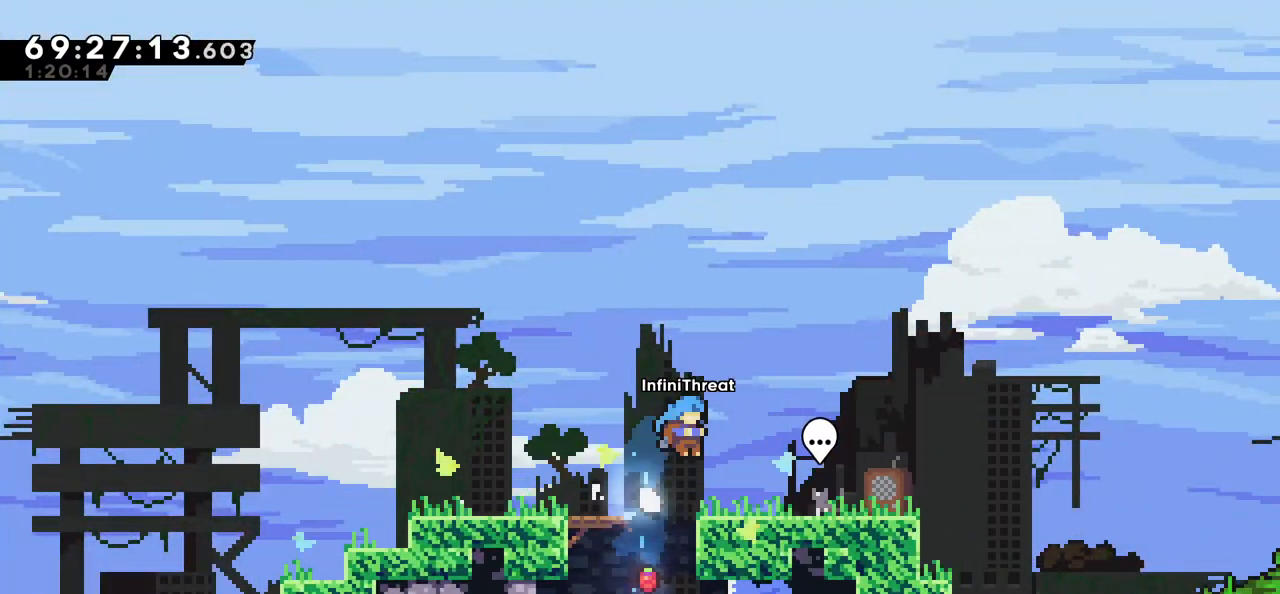
{"keys": ["dash"], "events": [[350, "right", "up"], [500, "dash", "down"]]}
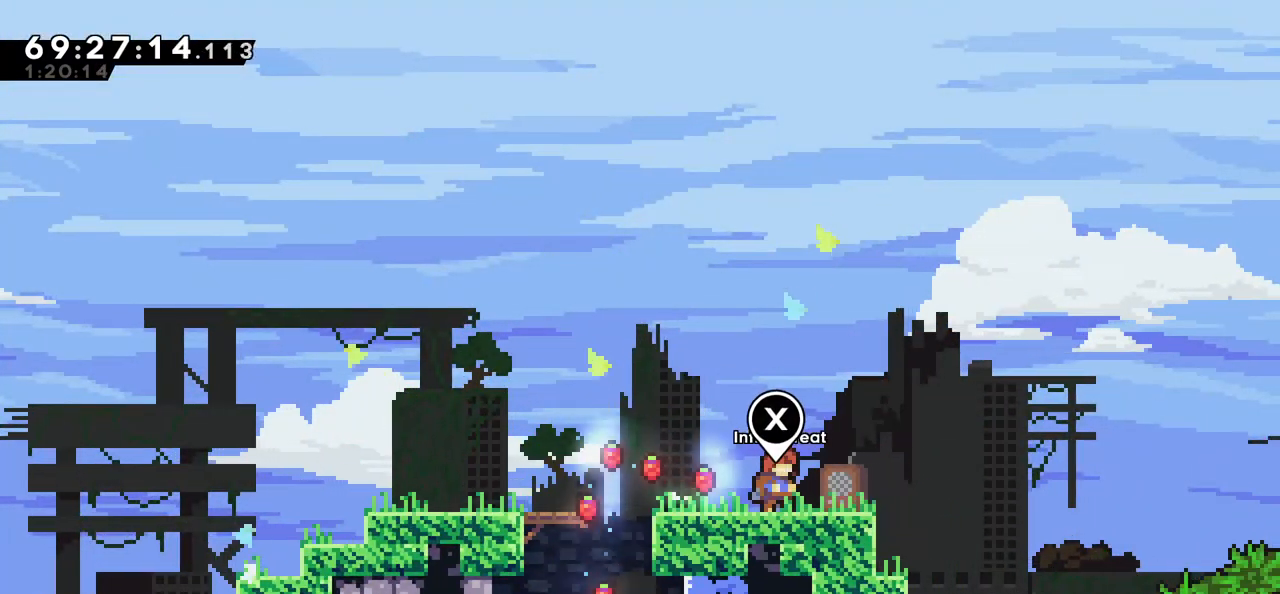
{"keys": [], "events": [[184, "dash", "up"]]}
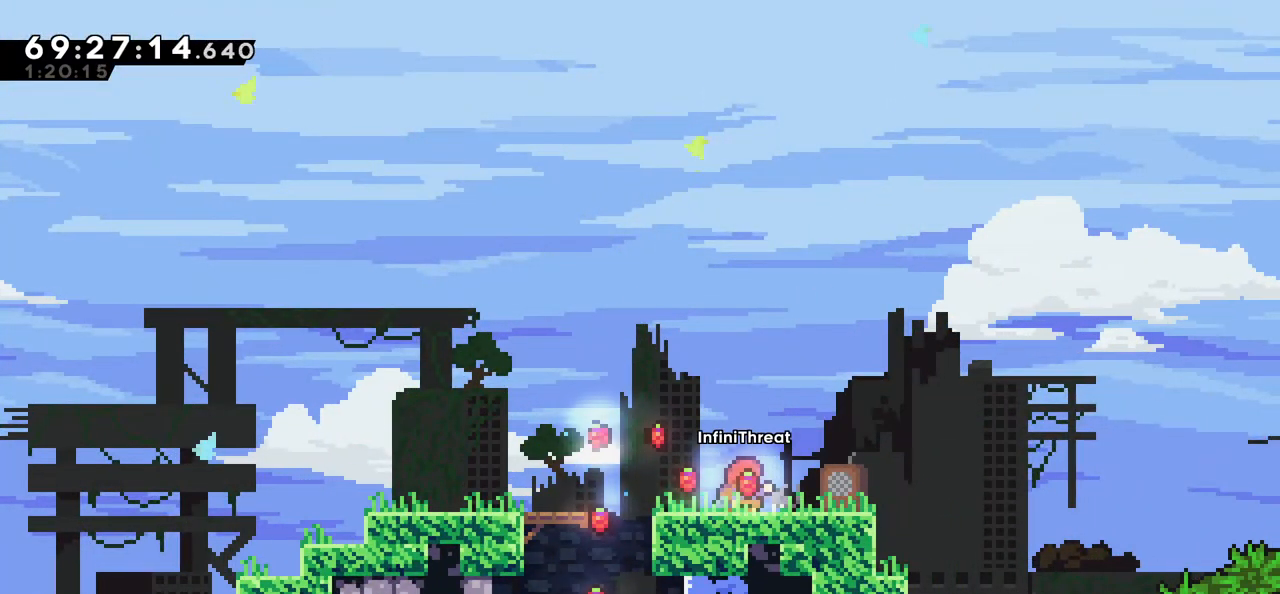
{"keys": [], "events": []}
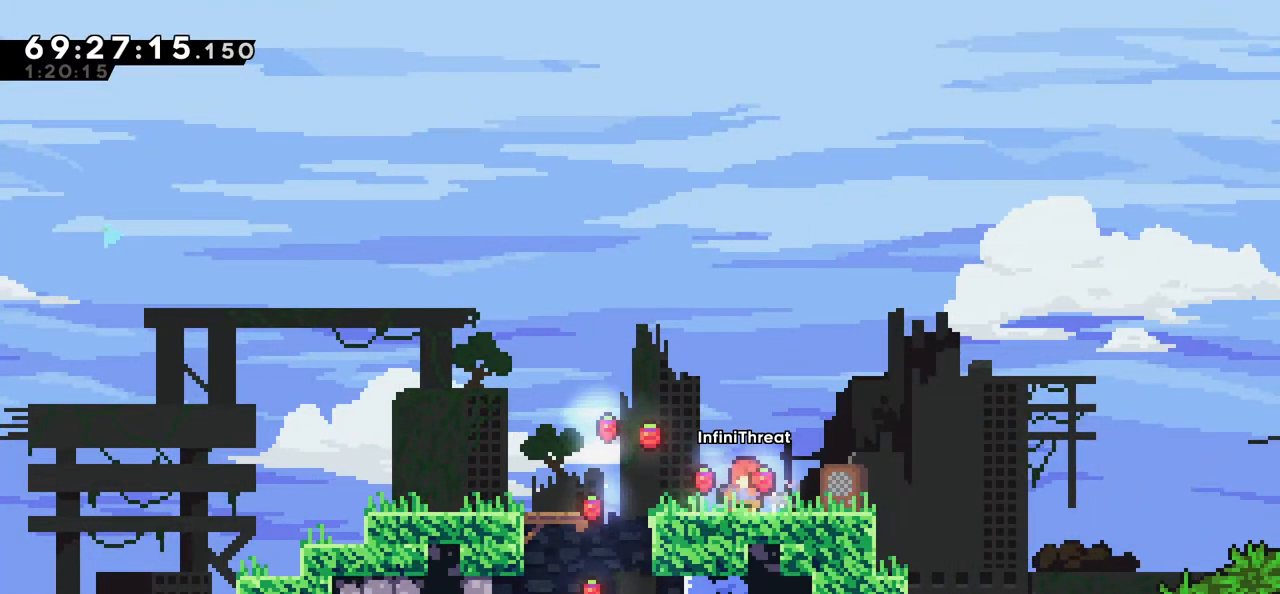
{"keys": [], "events": []}
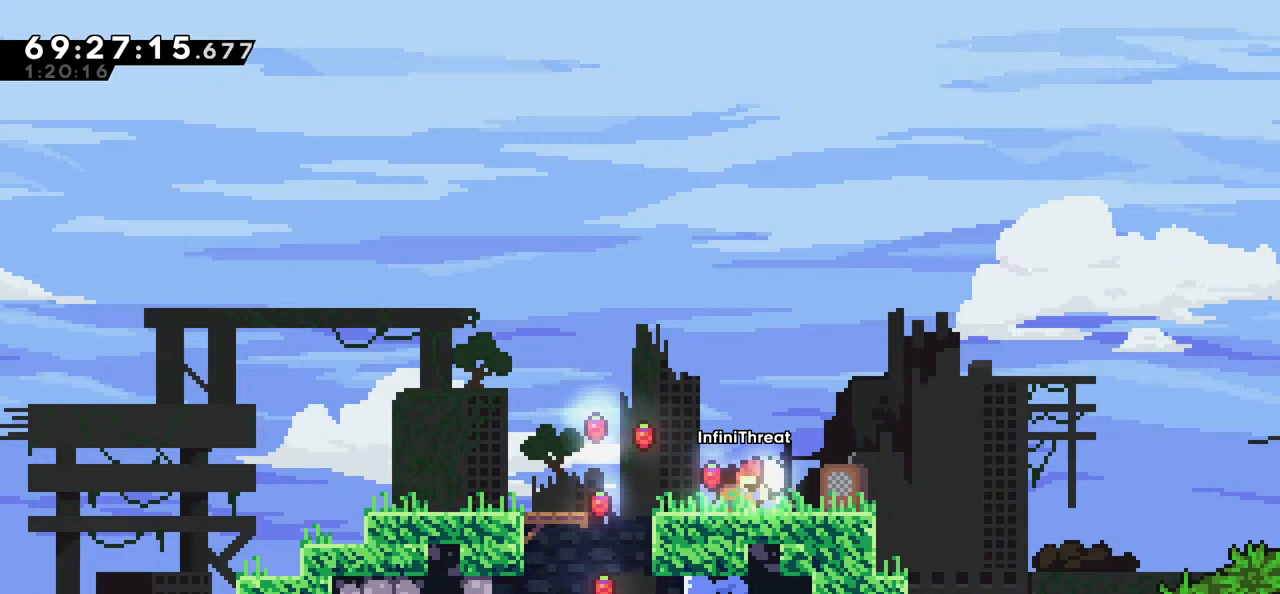
{"keys": [], "events": []}
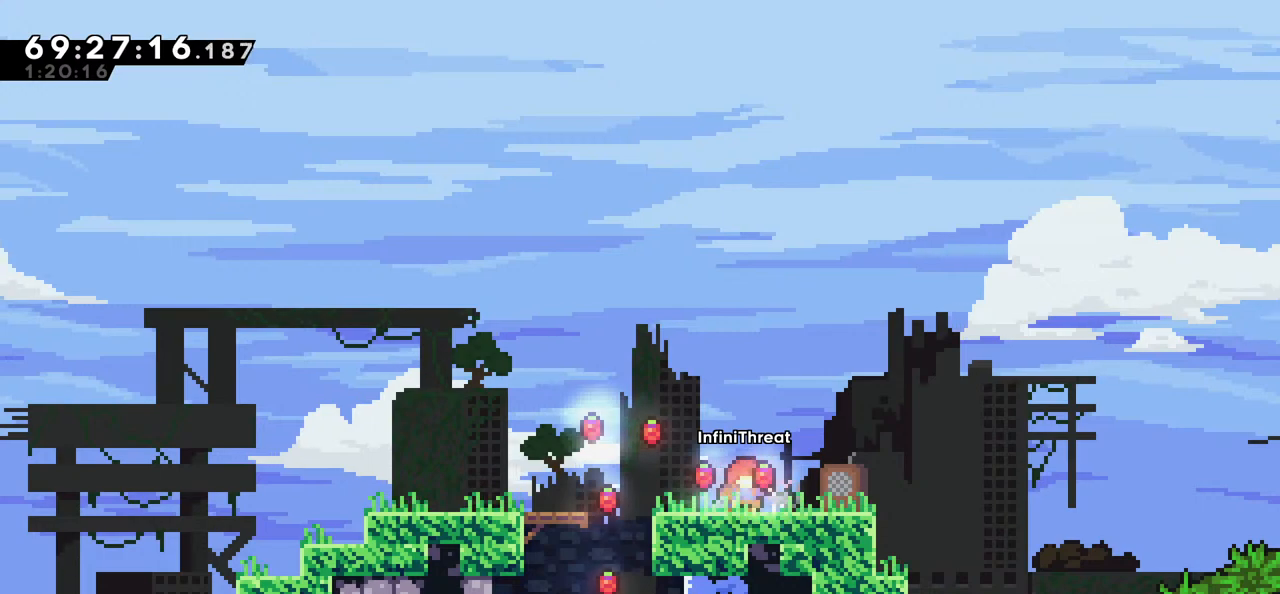
{"keys": [], "events": []}
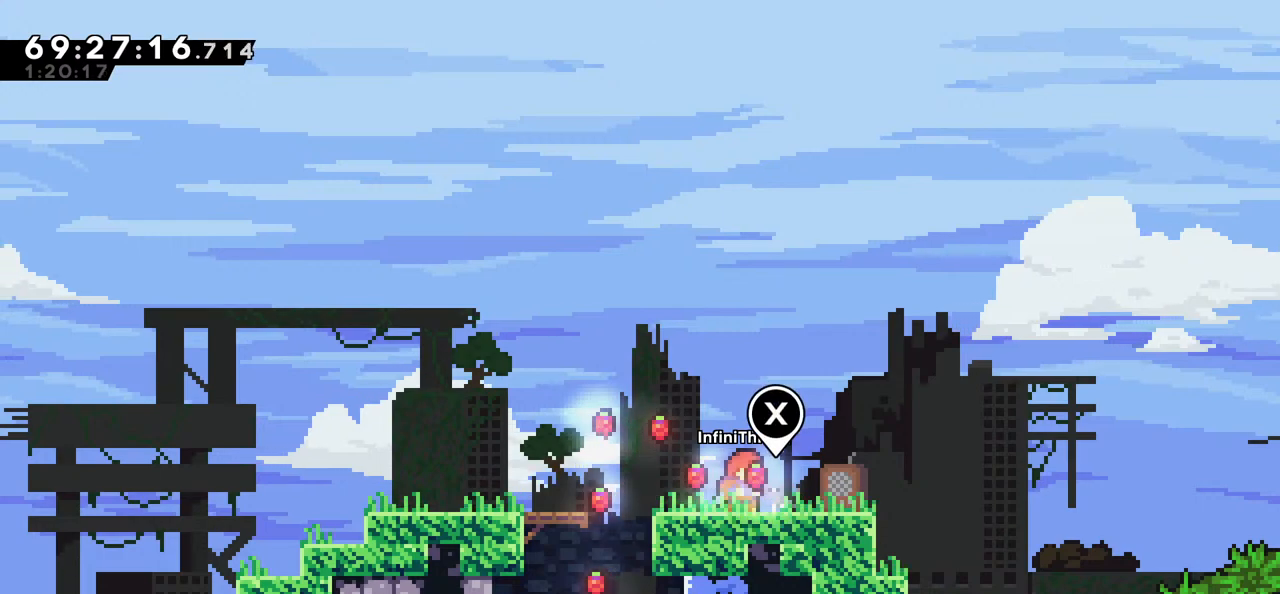
{"keys": [], "events": []}
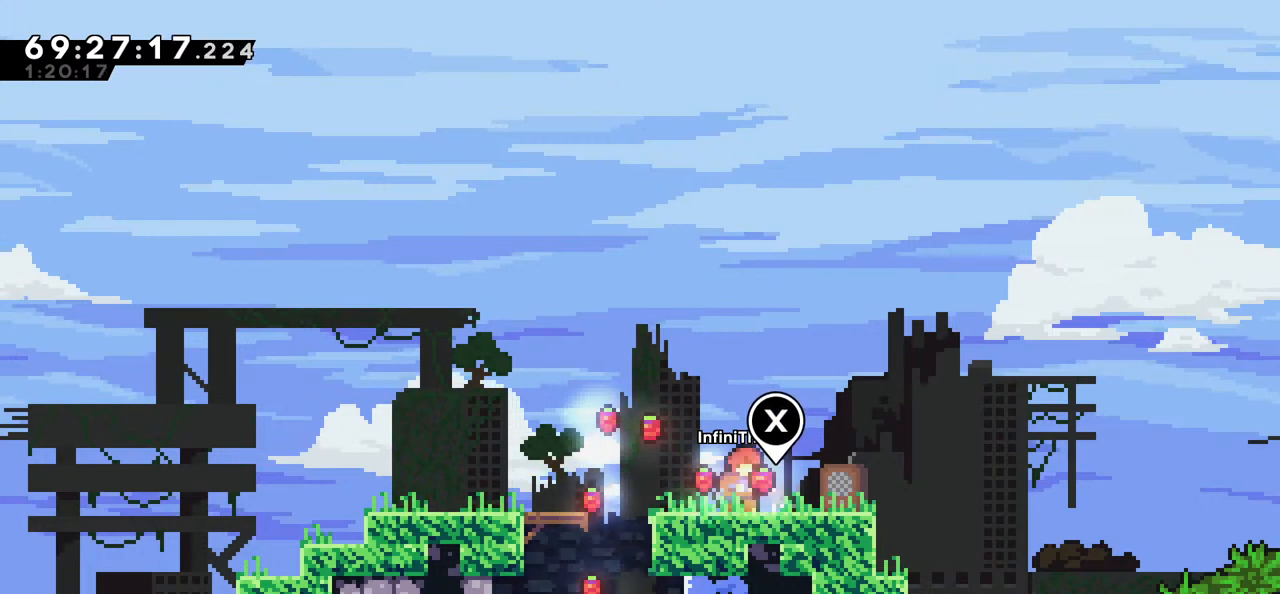
{"keys": [], "events": [[50, "right", "down"], [317, "right", "up"]]}
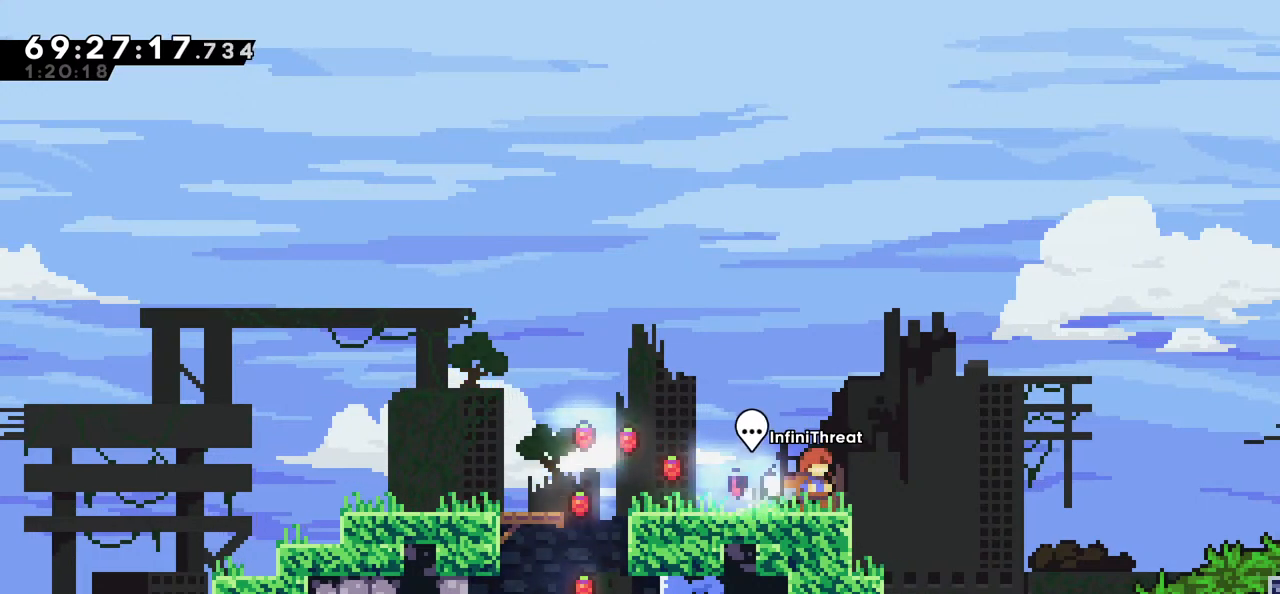
{"keys": ["left"], "events": [[50, "right", "down"], [100, "jump", "down"], [217, "jump", "up"], [250, "right", "up"], [484, "left", "down"]]}
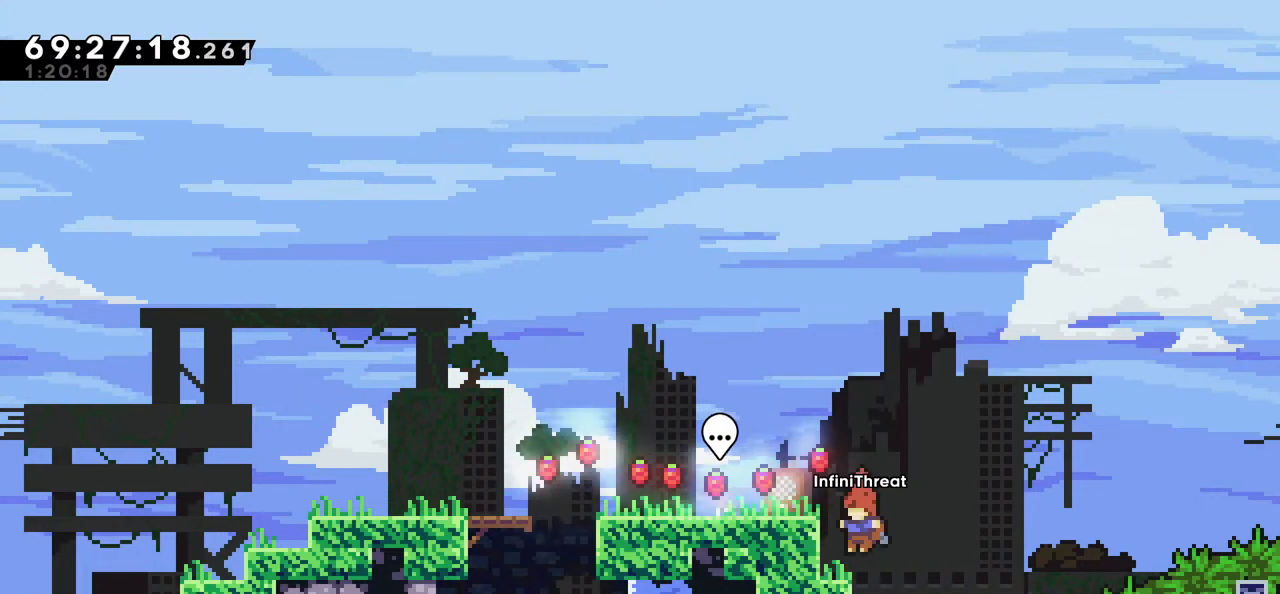
{"keys": ["jump", "right"], "events": [[167, "left", "up"], [400, "right", "down"], [467, "jump", "down"]]}
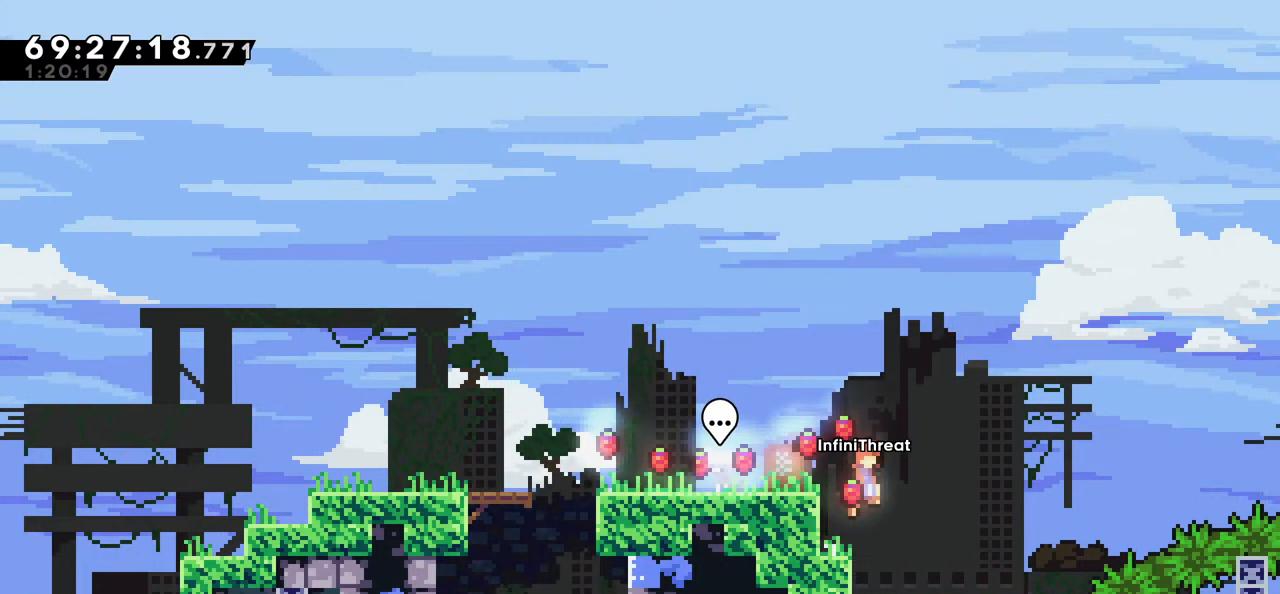
{"keys": ["jump"], "events": [[467, "right", "up"]]}
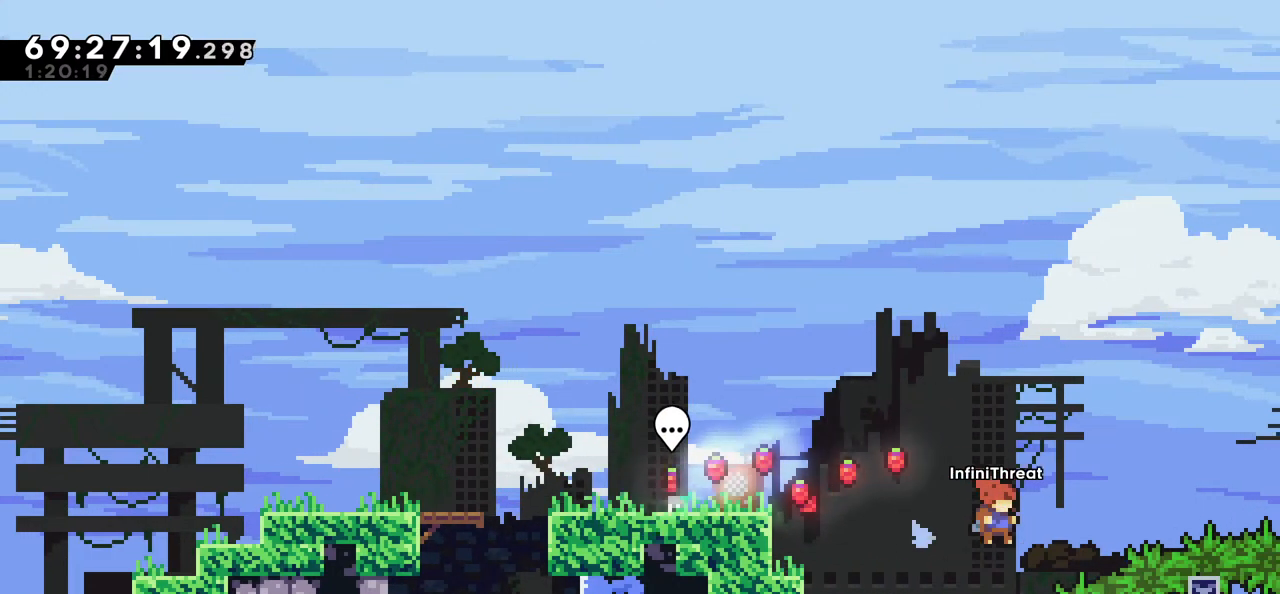
{"keys": ["left"], "events": [[17, "jump", "up"], [150, "up", "down"], [200, "dash", "down"], [384, "left", "down"], [484, "dash", "up"], [484, "up", "up"]]}
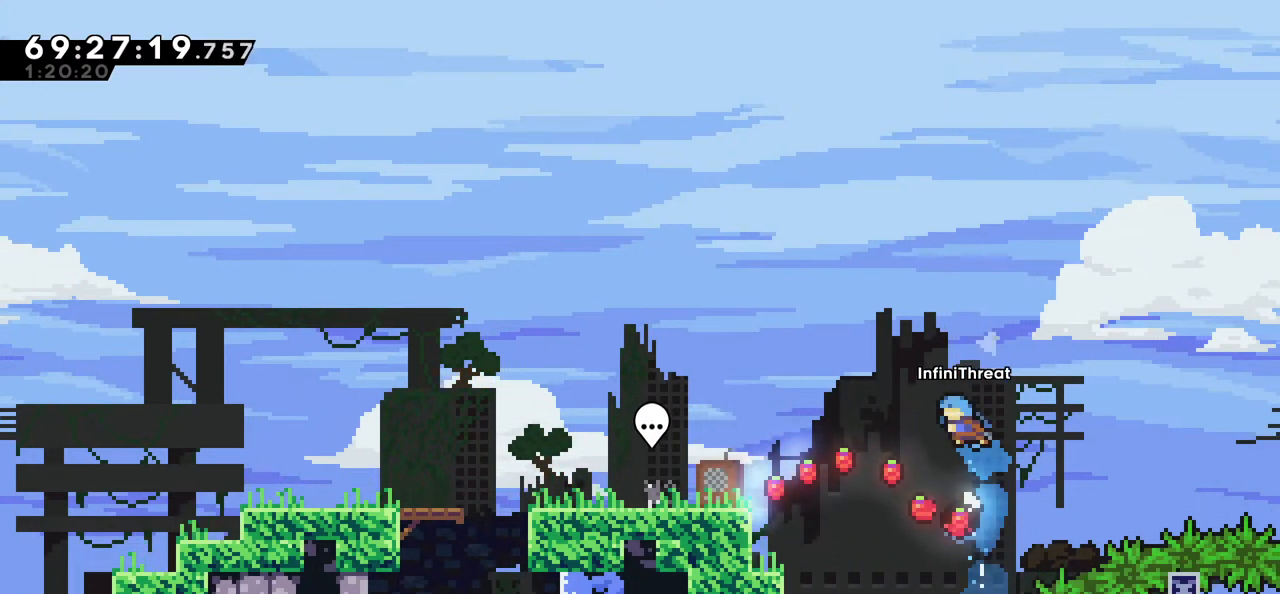
{"keys": ["grab", "left", "up"], "events": [[34, "grab", "down"], [300, "up", "down"]]}